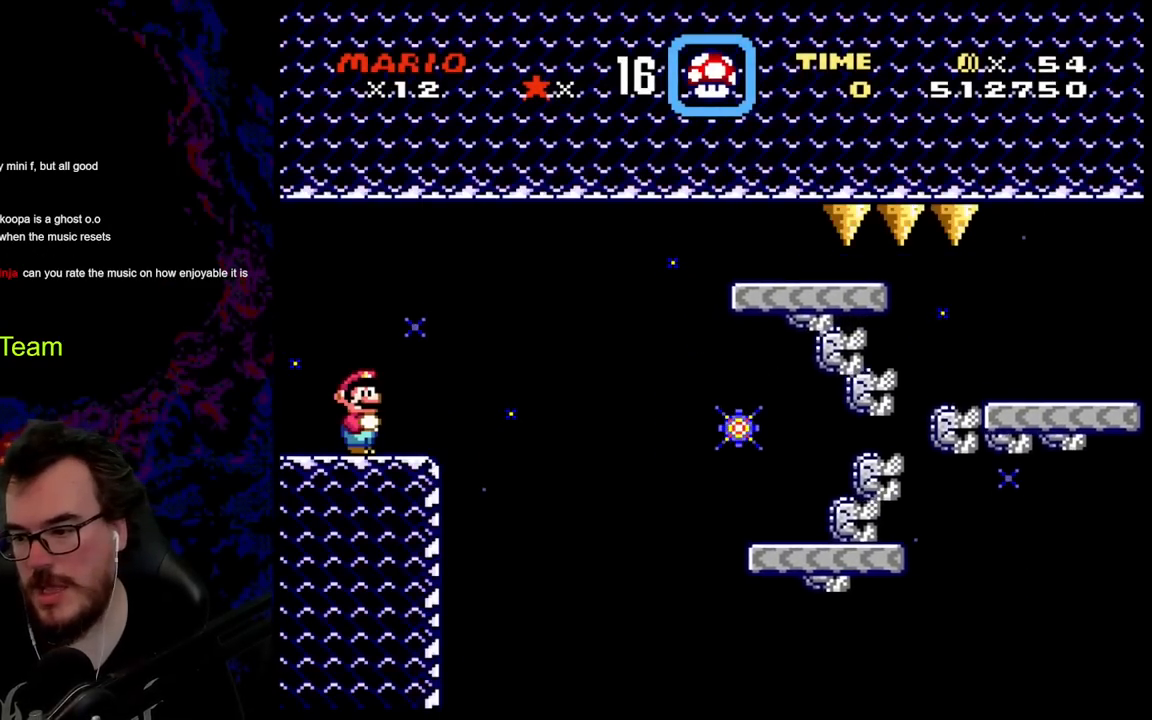
Gameplay with a controller (Nintendo layout); each line is a JSON object with the inputs held at the frame after it. "events" lists button and stick changes between this image and that frame as [ms after this image, input, new state], when the widget could be followed in between. Not read: L3 R3.
{"buttons": [], "events": []}
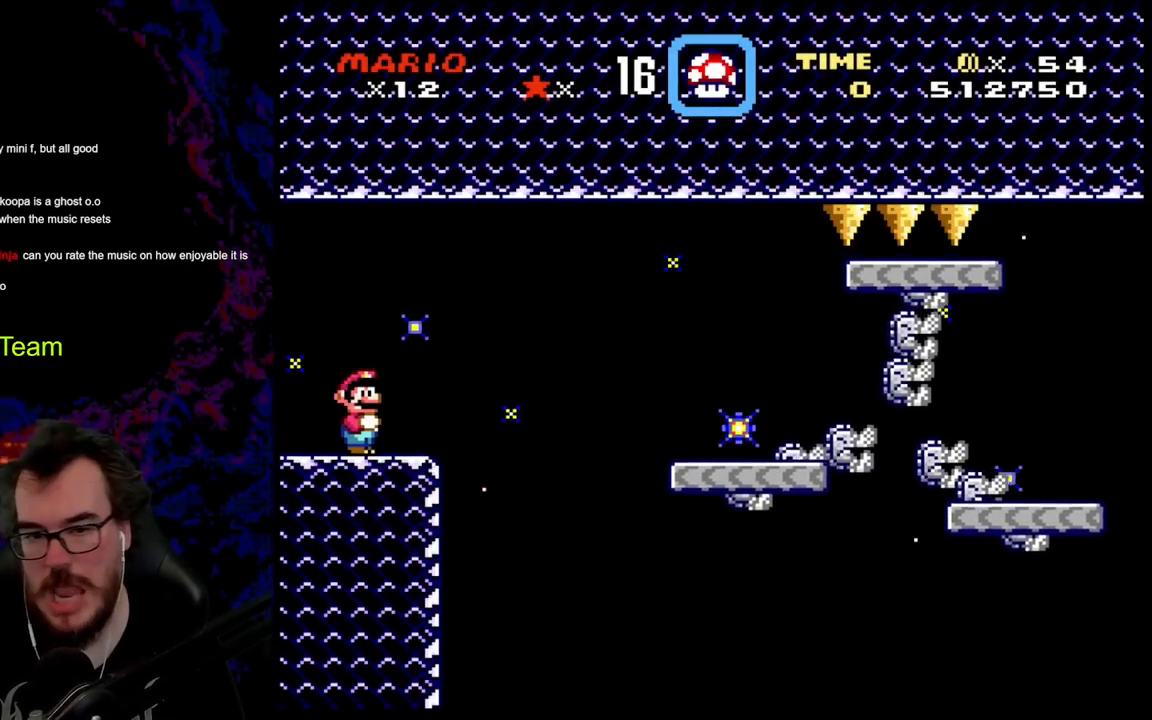
{"buttons": ["Y", "DPAD_RIGHT"], "events": [[283, "Y", "down"], [467, "DPAD_RIGHT", "down"]]}
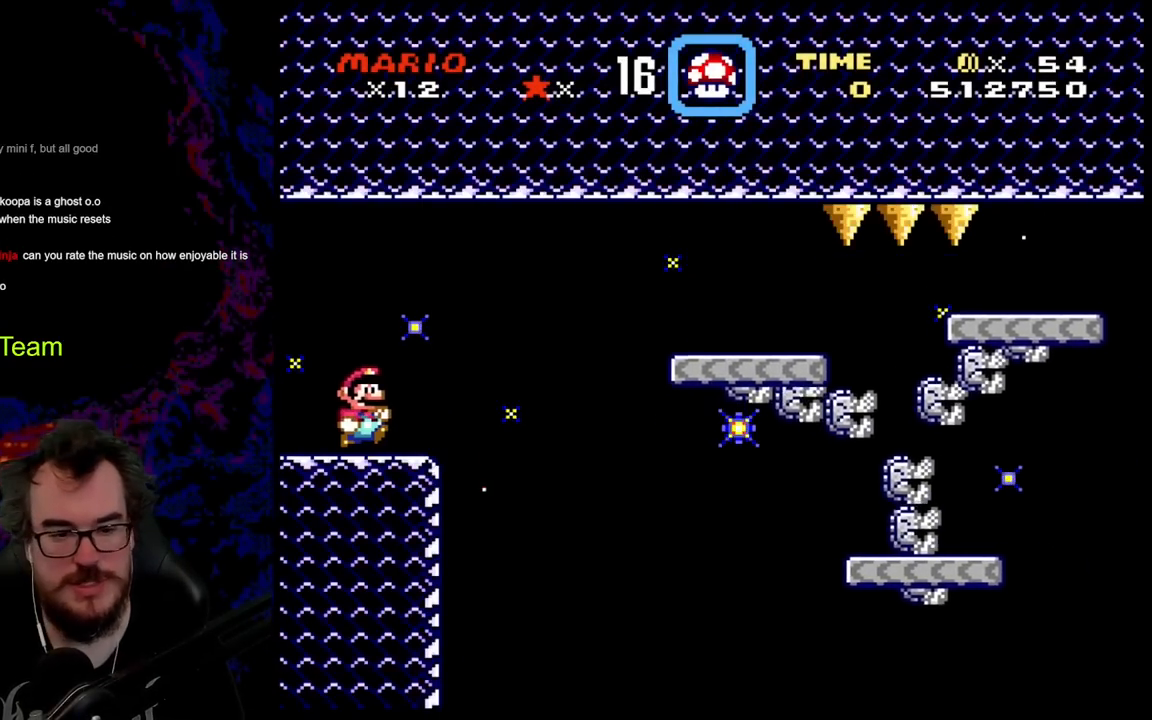
{"buttons": ["B", "Y", "DPAD_RIGHT"], "events": [[183, "B", "down"]]}
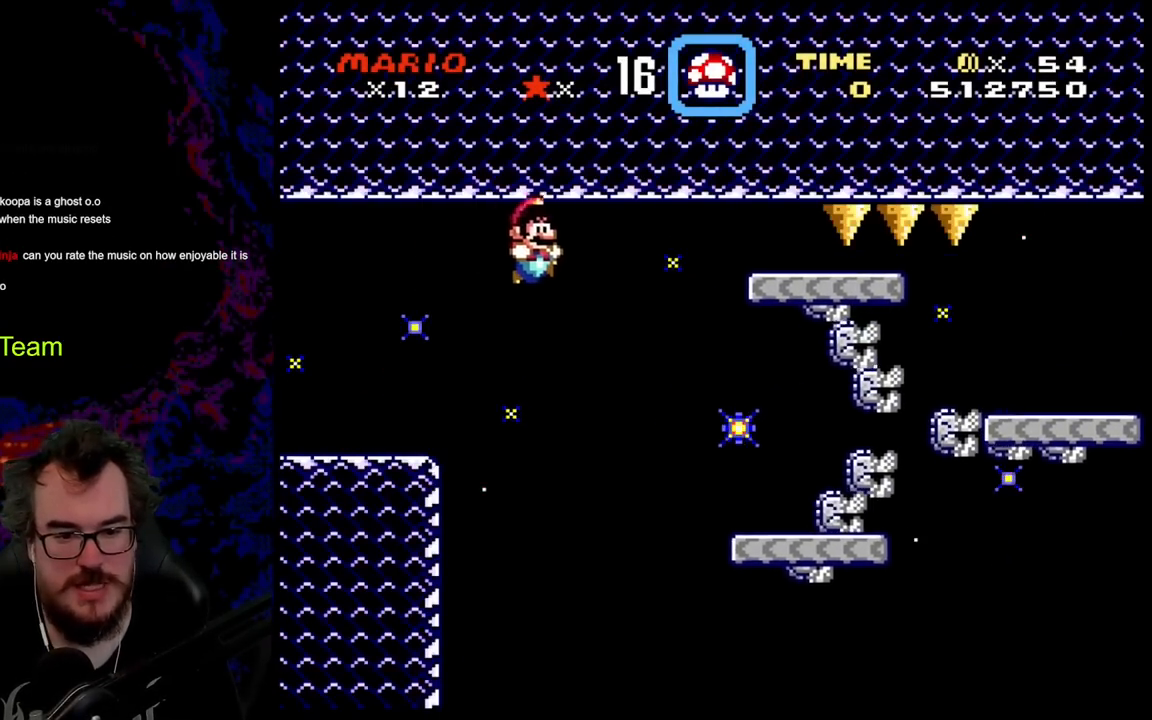
{"buttons": ["B", "Y", "DPAD_RIGHT"], "events": []}
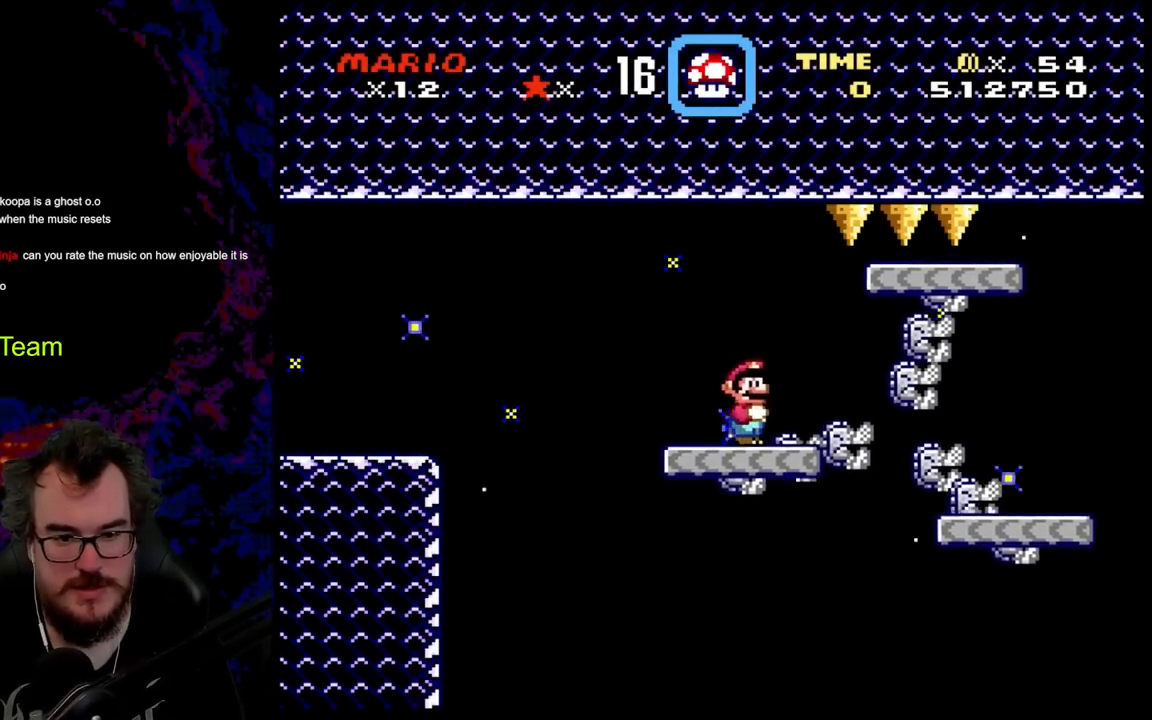
{"buttons": ["Y", "DPAD_LEFT"], "events": [[167, "B", "up"], [383, "DPAD_DOWN", "down"], [400, "DPAD_LEFT", "down"], [400, "DPAD_RIGHT", "up"], [417, "DPAD_DOWN", "up"]]}
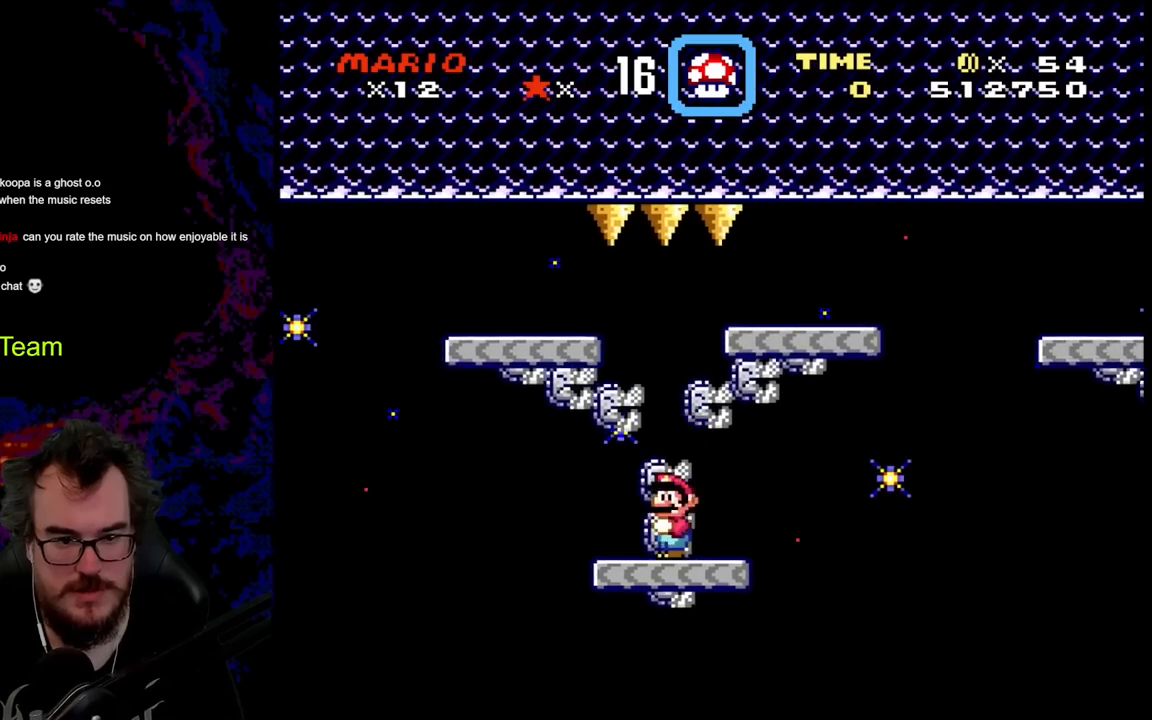
{"buttons": ["Y"], "events": [[33, "DPAD_LEFT", "up"], [267, "DPAD_LEFT", "down"], [450, "DPAD_LEFT", "up"]]}
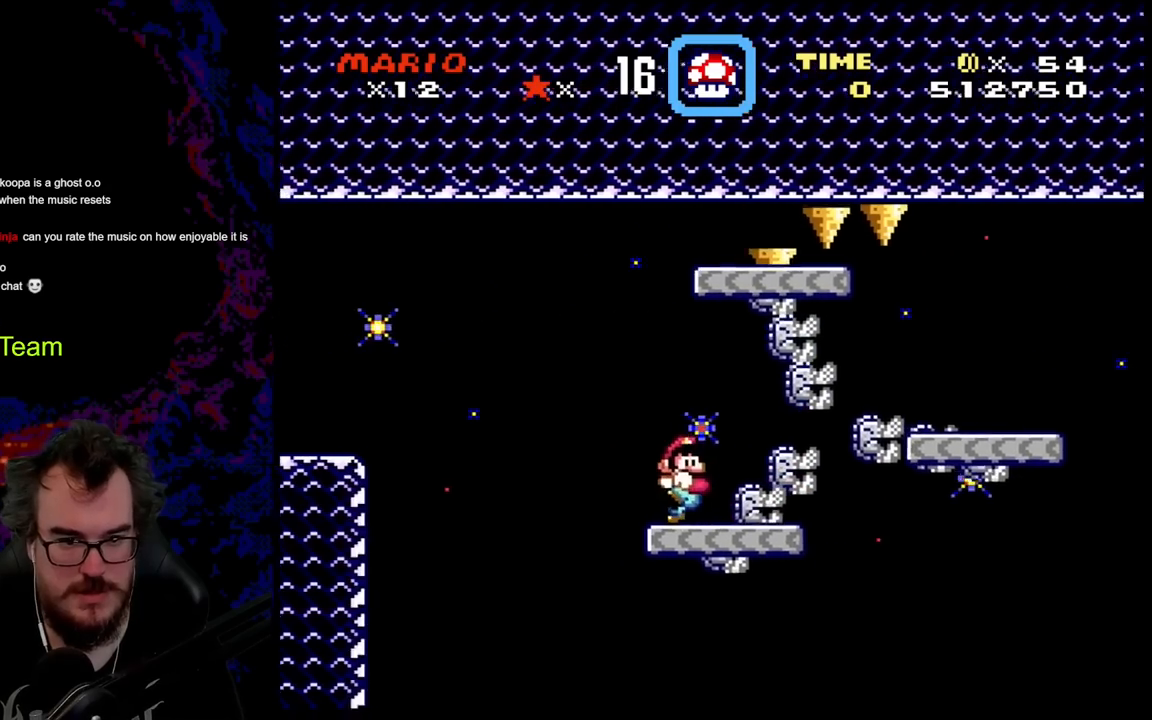
{"buttons": ["Y", "DPAD_RIGHT"], "events": [[33, "DPAD_RIGHT", "down"], [150, "DPAD_RIGHT", "up"], [283, "DPAD_RIGHT", "down"]]}
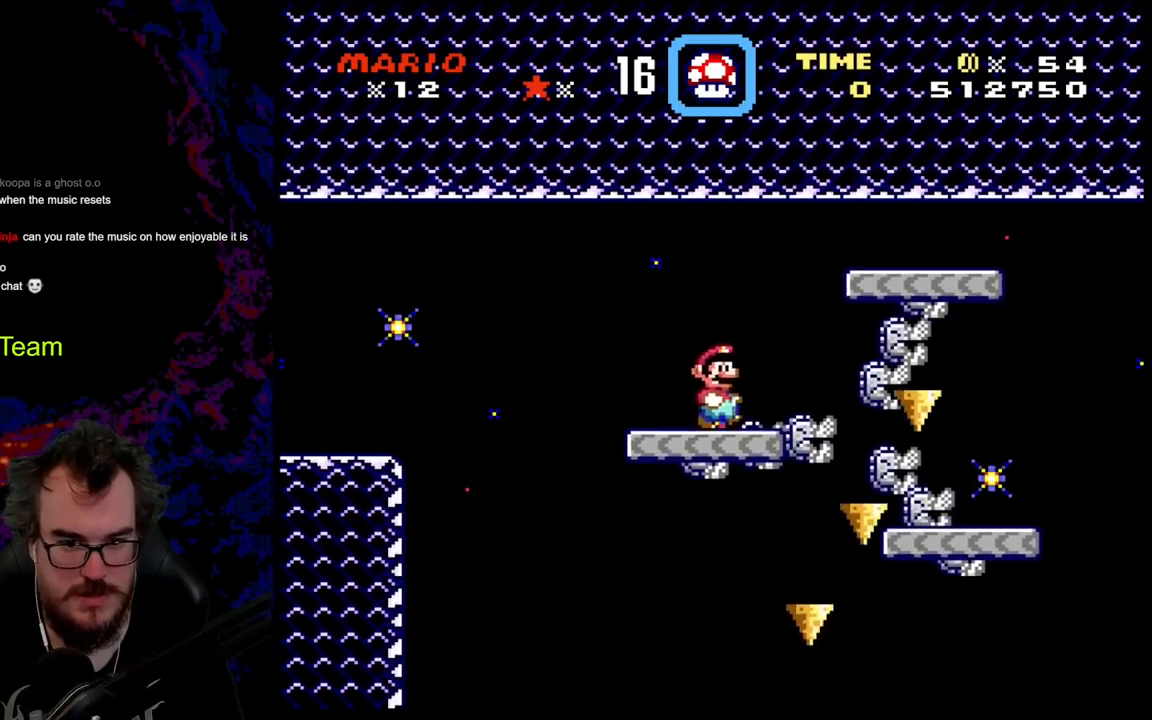
{"buttons": ["Y"], "events": [[33, "DPAD_RIGHT", "up"], [67, "DPAD_DOWN", "down"], [83, "DPAD_DOWN", "up"], [83, "DPAD_LEFT", "down"], [233, "DPAD_LEFT", "up"], [250, "DPAD_RIGHT", "down"], [467, "DPAD_RIGHT", "up"]]}
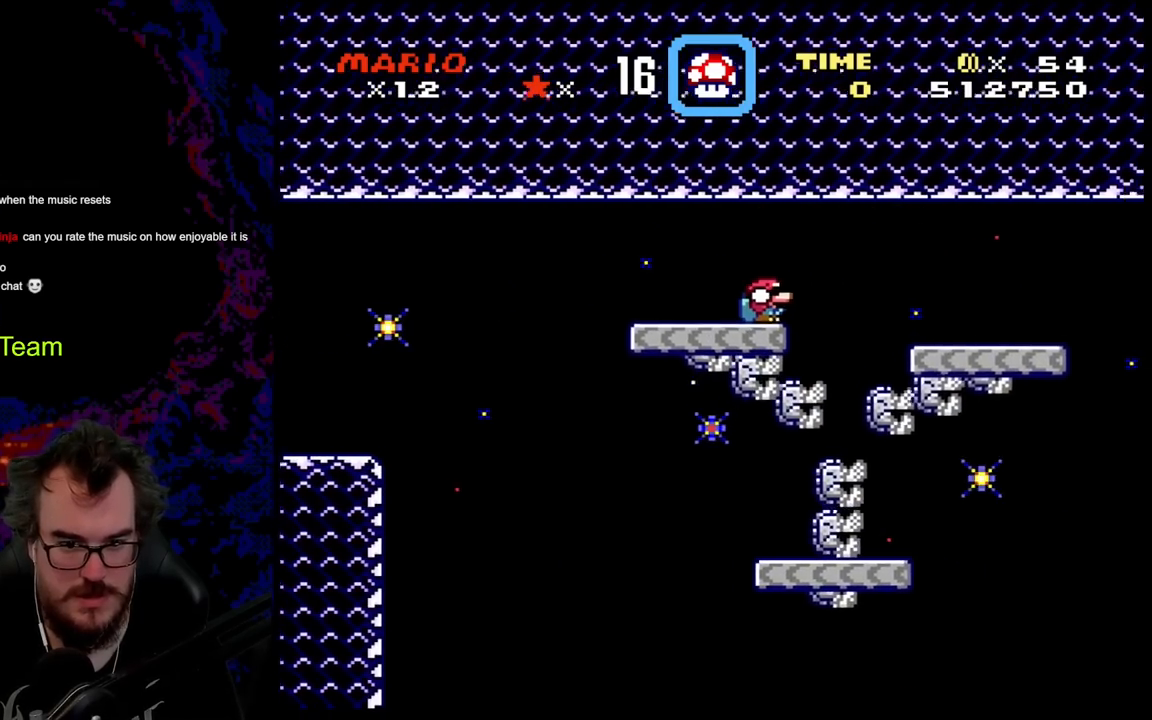
{"buttons": ["Y", "DPAD_DOWN"], "events": [[50, "DPAD_DOWN", "down"]]}
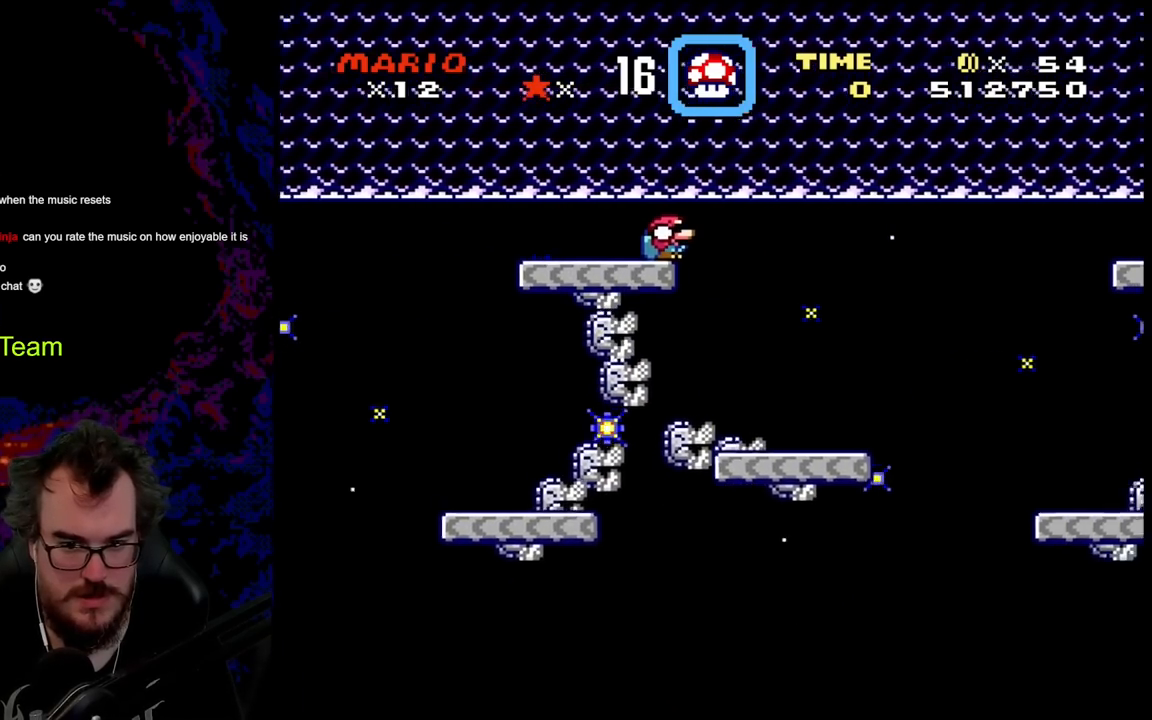
{"buttons": ["Y", "DPAD_DOWN"], "events": []}
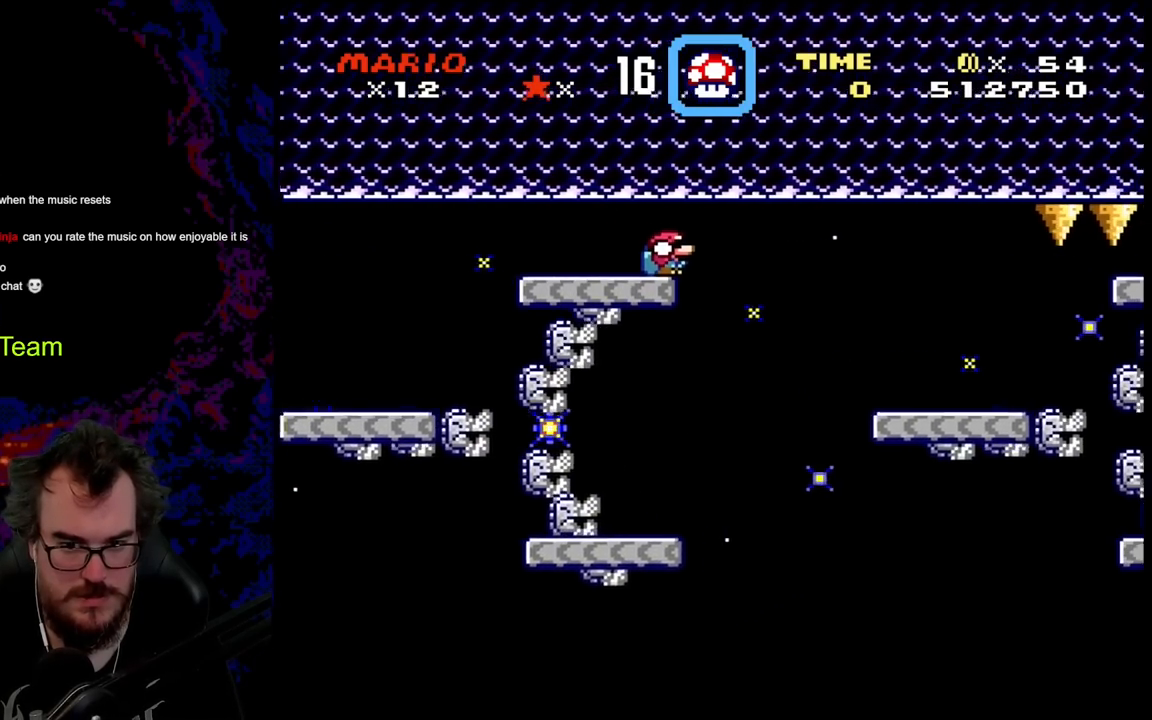
{"buttons": ["Y"], "events": [[450, "DPAD_DOWN", "up"]]}
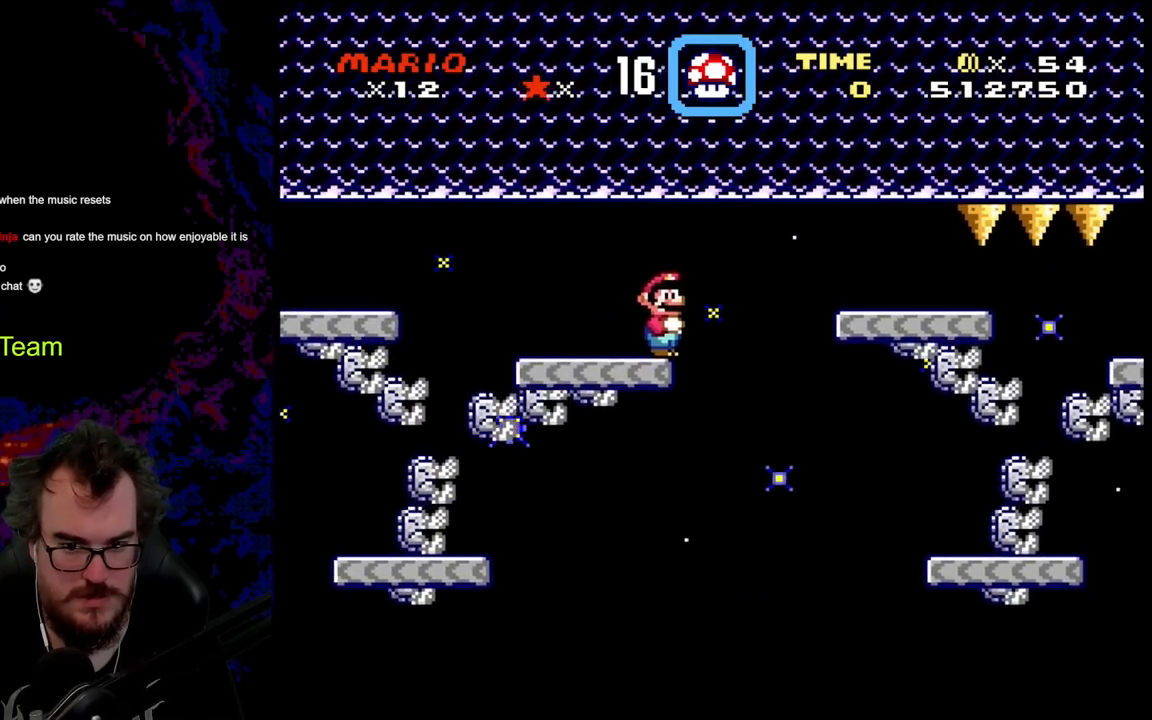
{"buttons": ["B", "Y", "DPAD_RIGHT"], "events": [[233, "DPAD_RIGHT", "down"], [317, "DPAD_DOWN", "down"], [383, "B", "down"], [500, "DPAD_DOWN", "up"]]}
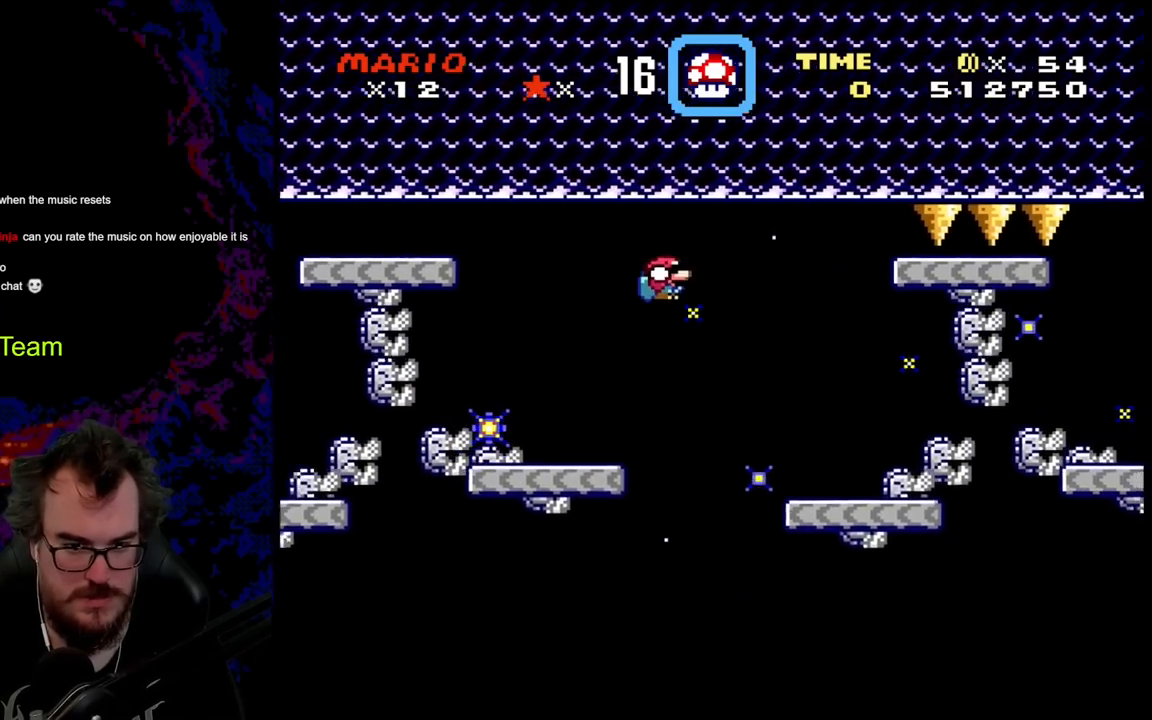
{"buttons": ["B", "Y", "DPAD_LEFT"], "events": [[367, "DPAD_DOWN", "down"], [383, "DPAD_DOWN", "up"], [383, "DPAD_LEFT", "down"], [383, "DPAD_RIGHT", "up"]]}
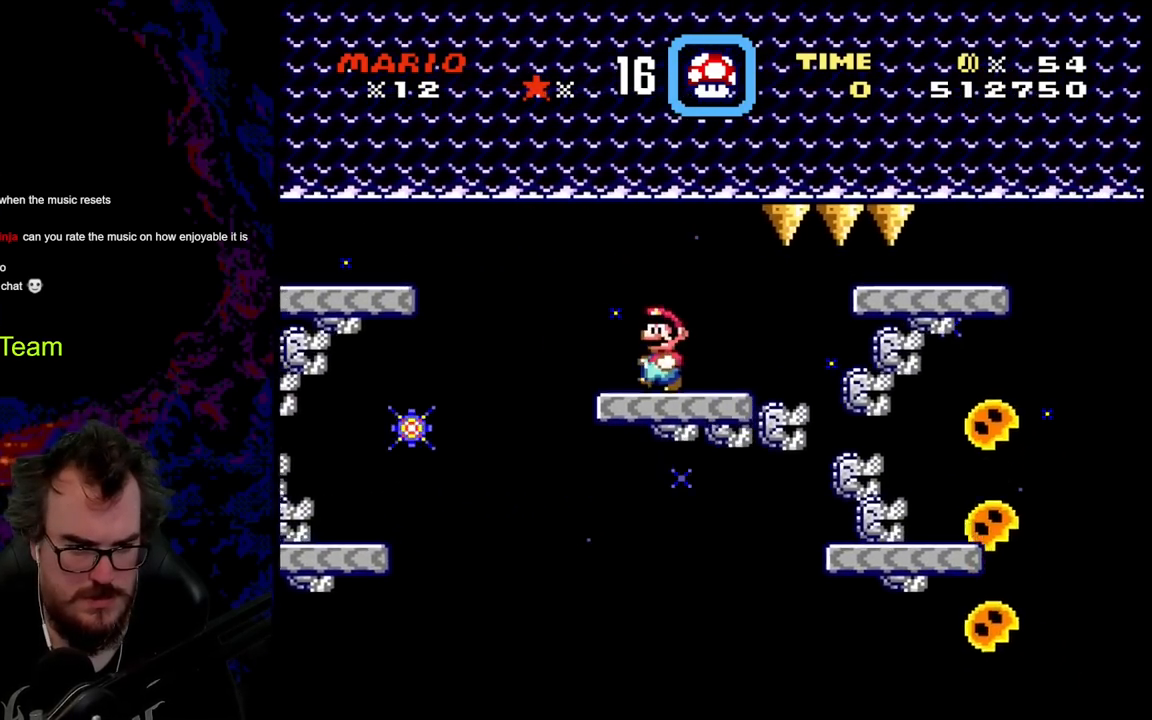
{"buttons": ["B", "Y"], "events": [[17, "DPAD_LEFT", "up"], [300, "DPAD_LEFT", "down"], [400, "DPAD_LEFT", "up"]]}
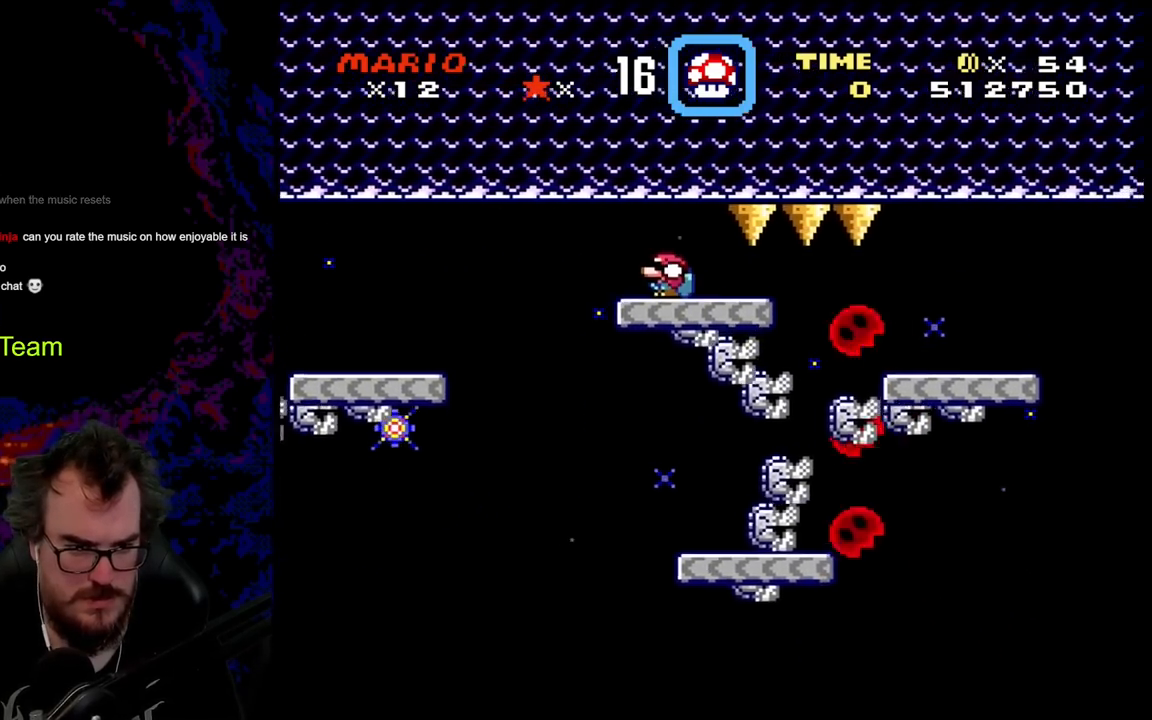
{"buttons": ["B", "Y", "DPAD_RIGHT"], "events": [[17, "DPAD_DOWN", "down"], [33, "B", "up"], [100, "DPAD_LEFT", "down"], [133, "B", "down"], [450, "DPAD_LEFT", "up"], [450, "DPAD_RIGHT", "down"], [467, "DPAD_DOWN", "up"]]}
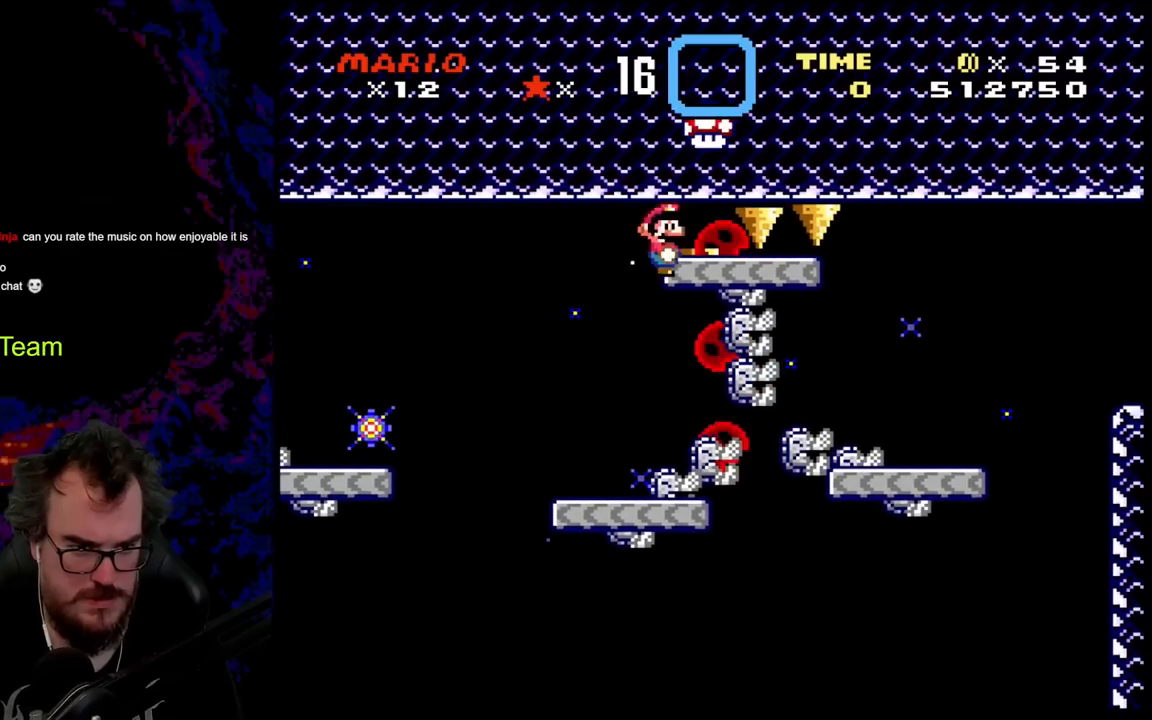
{"buttons": ["B", "Y"], "events": [[33, "DPAD_DOWN", "down"], [33, "DPAD_LEFT", "down"], [33, "DPAD_RIGHT", "up"], [67, "DPAD_DOWN", "up"], [267, "DPAD_LEFT", "up"]]}
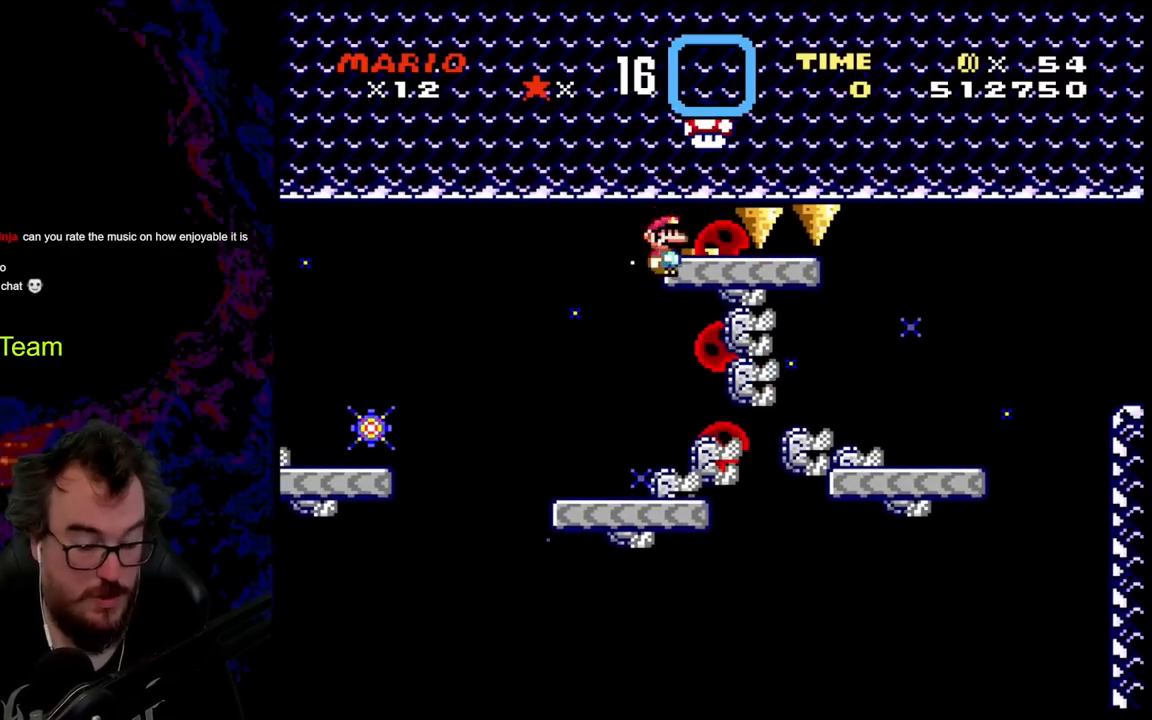
{"buttons": ["Y", "DPAD_LEFT"], "events": [[133, "DPAD_LEFT", "down"], [450, "B", "up"]]}
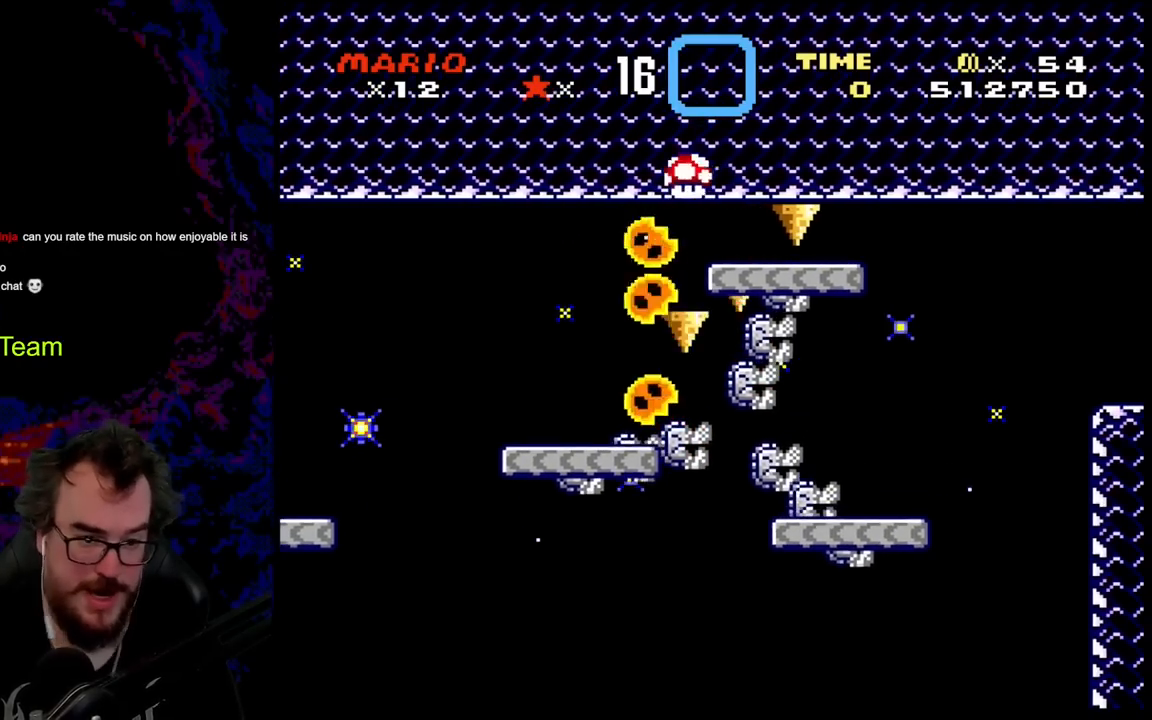
{"buttons": ["Y"], "events": [[83, "DPAD_LEFT", "up"], [183, "DPAD_RIGHT", "down"], [333, "DPAD_RIGHT", "up"]]}
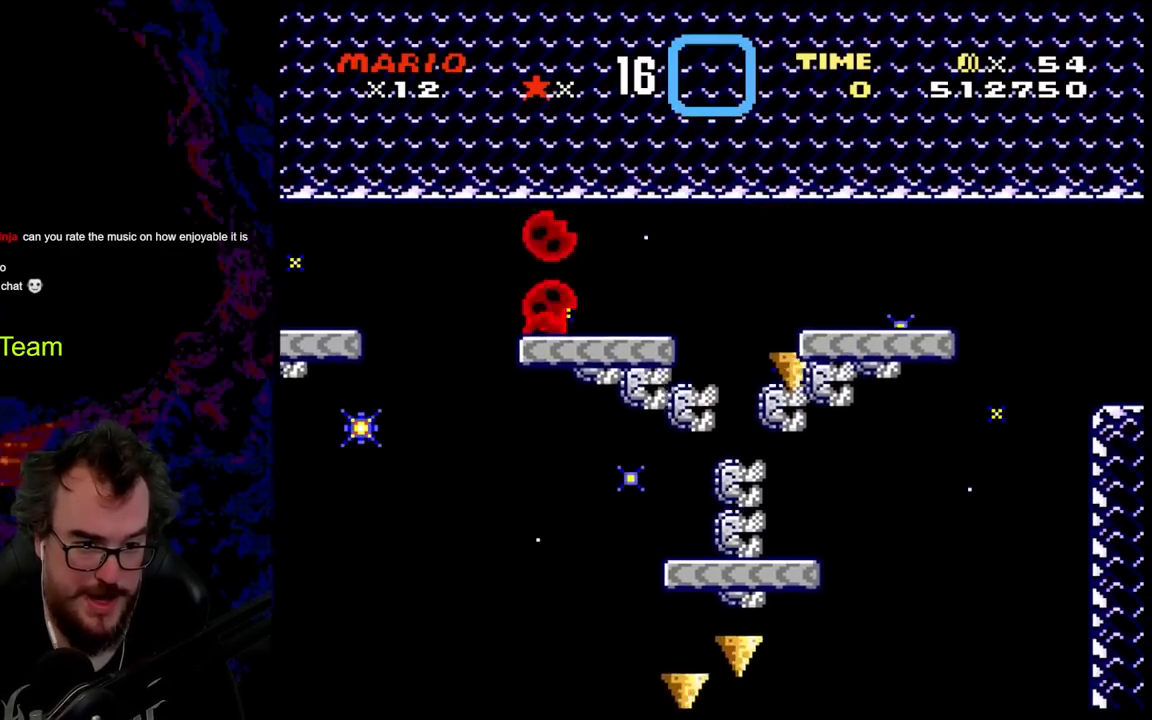
{"buttons": ["Y"], "events": []}
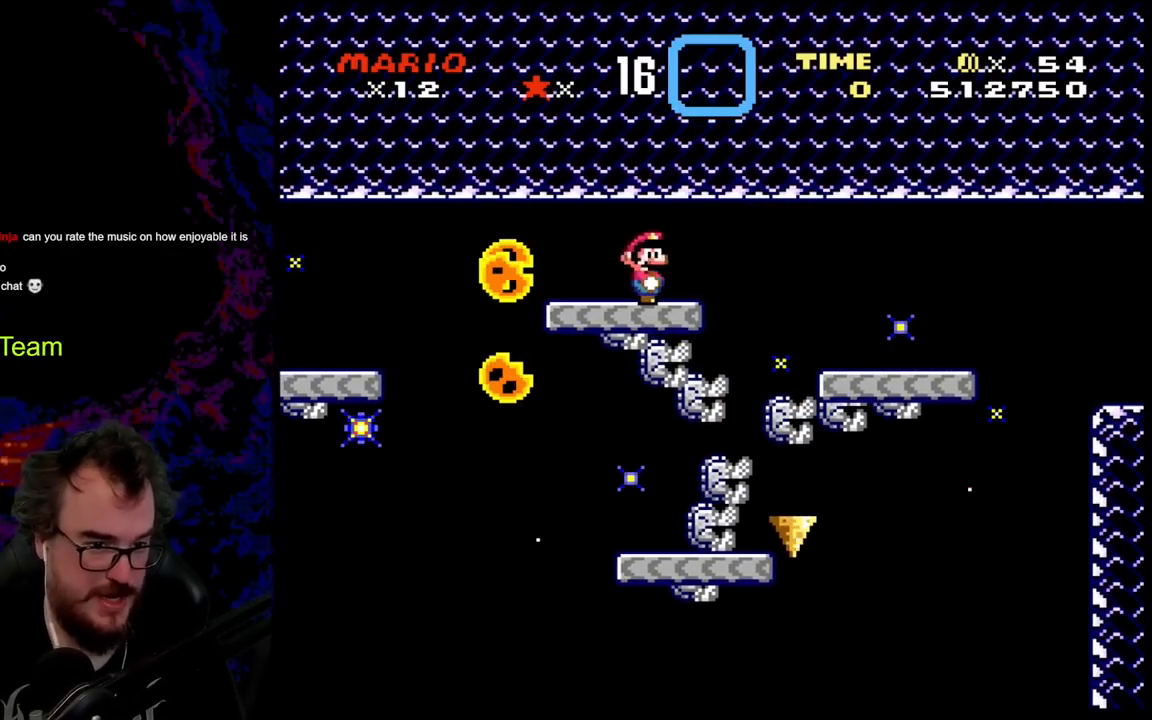
{"buttons": ["Y", "DPAD_RIGHT"], "events": [[217, "DPAD_RIGHT", "down"]]}
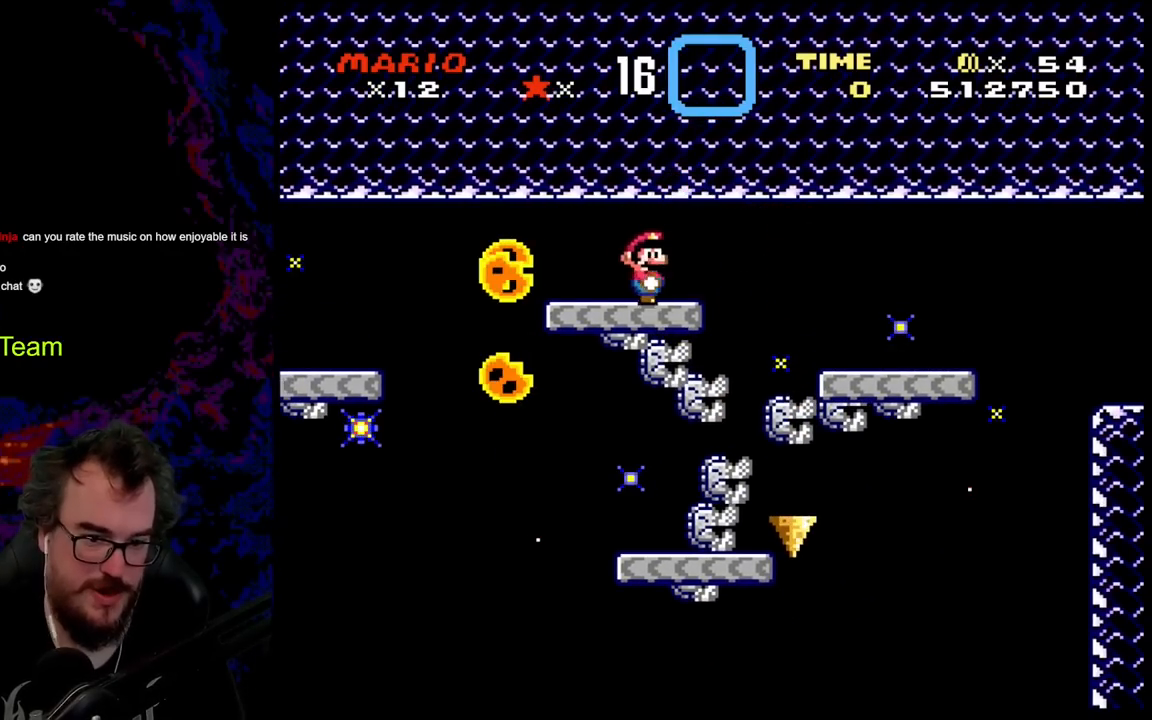
{"buttons": ["Y", "DPAD_RIGHT"], "events": []}
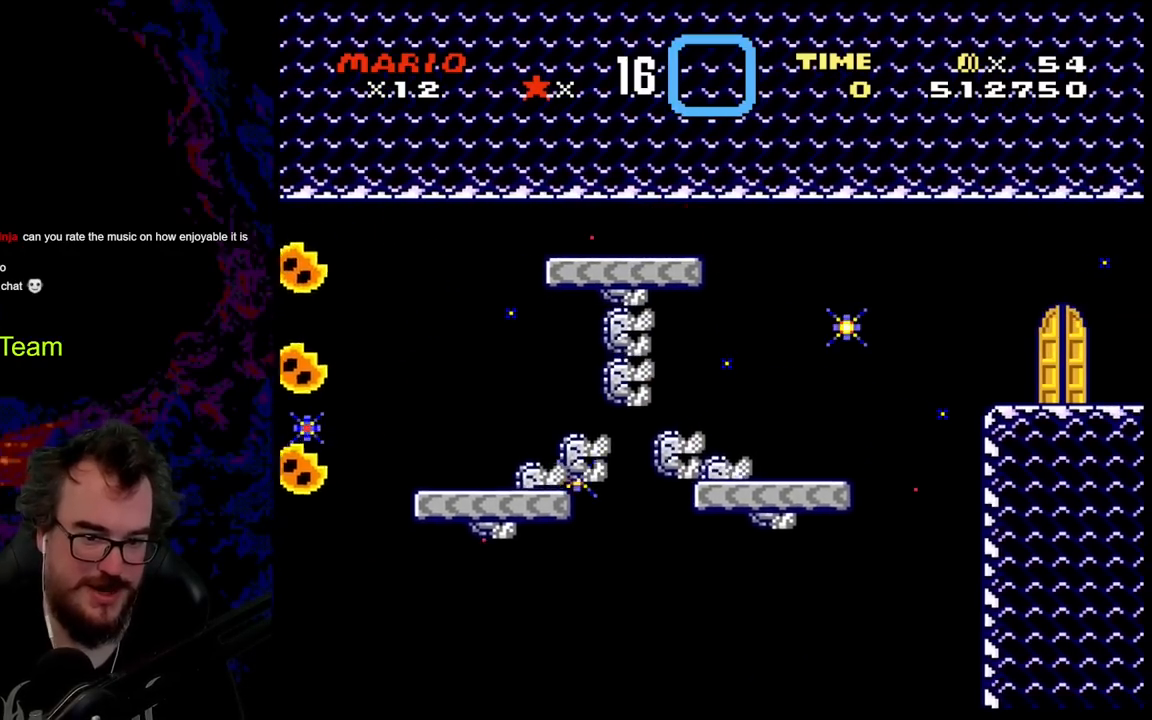
{"buttons": ["Y"], "events": [[67, "DPAD_DOWN", "down"], [67, "DPAD_RIGHT", "up"], [83, "DPAD_DOWN", "up"], [83, "DPAD_LEFT", "down"], [483, "DPAD_LEFT", "up"]]}
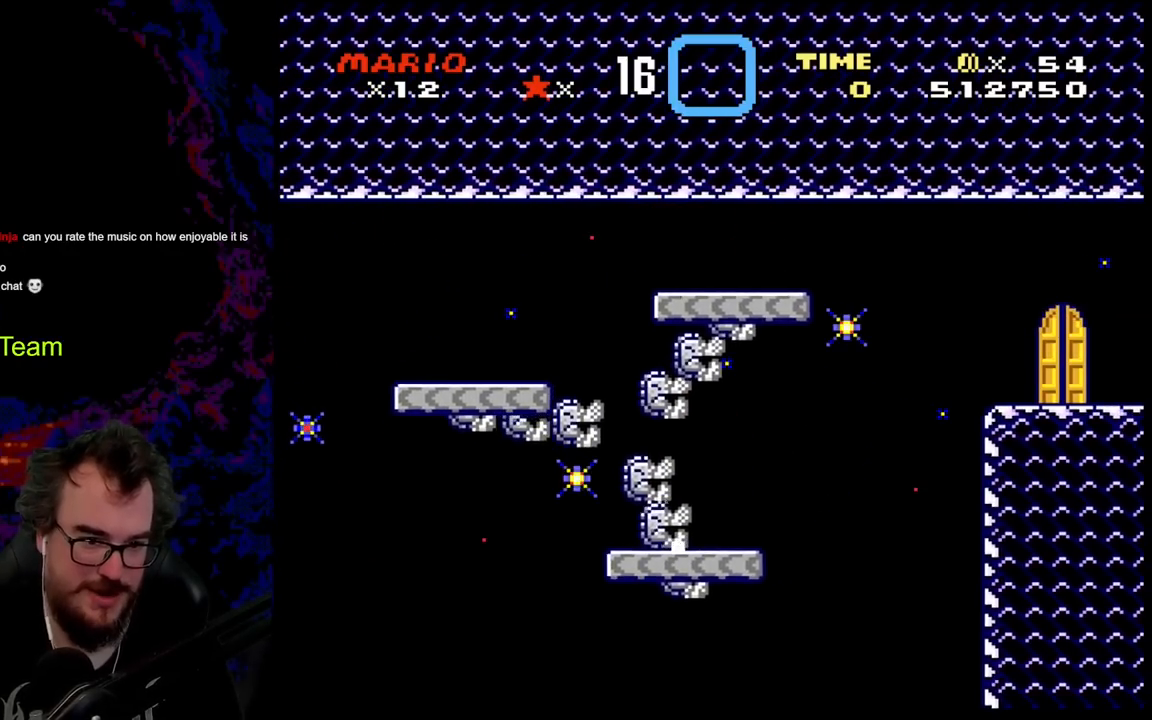
{"buttons": ["B", "Y", "DPAD_RIGHT"], "events": [[33, "DPAD_RIGHT", "down"], [317, "B", "down"]]}
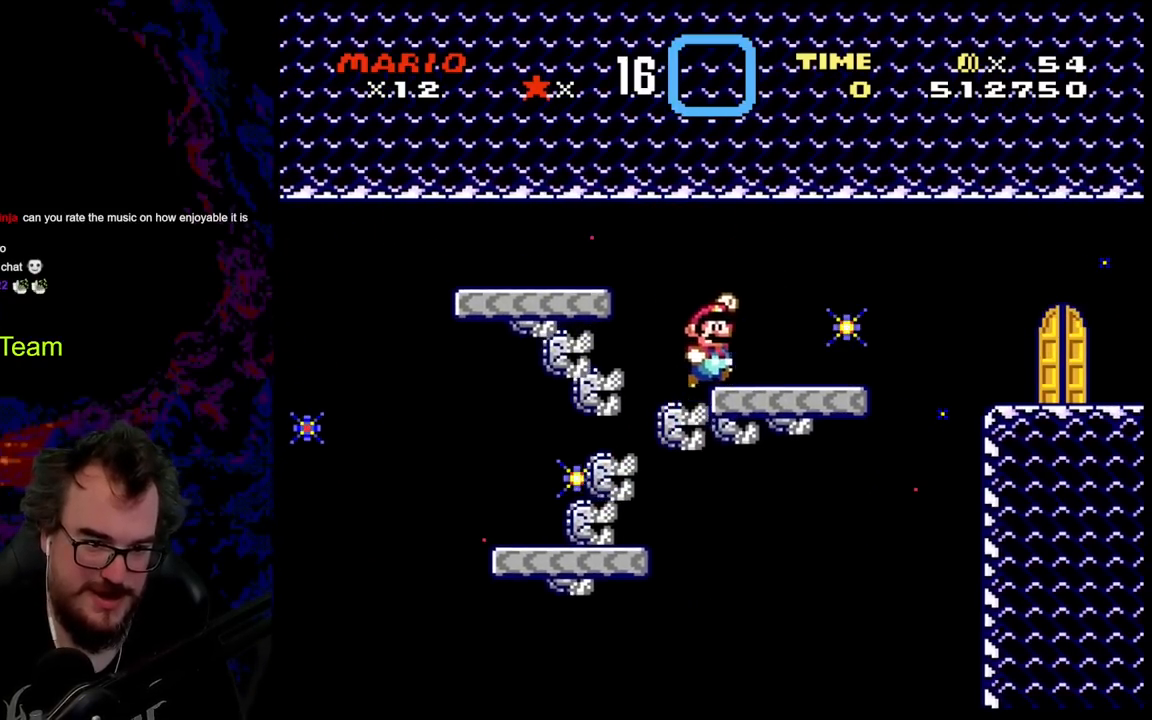
{"buttons": ["B", "Y", "DPAD_RIGHT"], "events": [[17, "B", "up"], [50, "DPAD_DOWN", "down"], [50, "DPAD_RIGHT", "up"], [83, "DPAD_DOWN", "up"], [83, "DPAD_LEFT", "down"], [217, "DPAD_LEFT", "up"], [217, "DPAD_RIGHT", "down"], [500, "B", "down"]]}
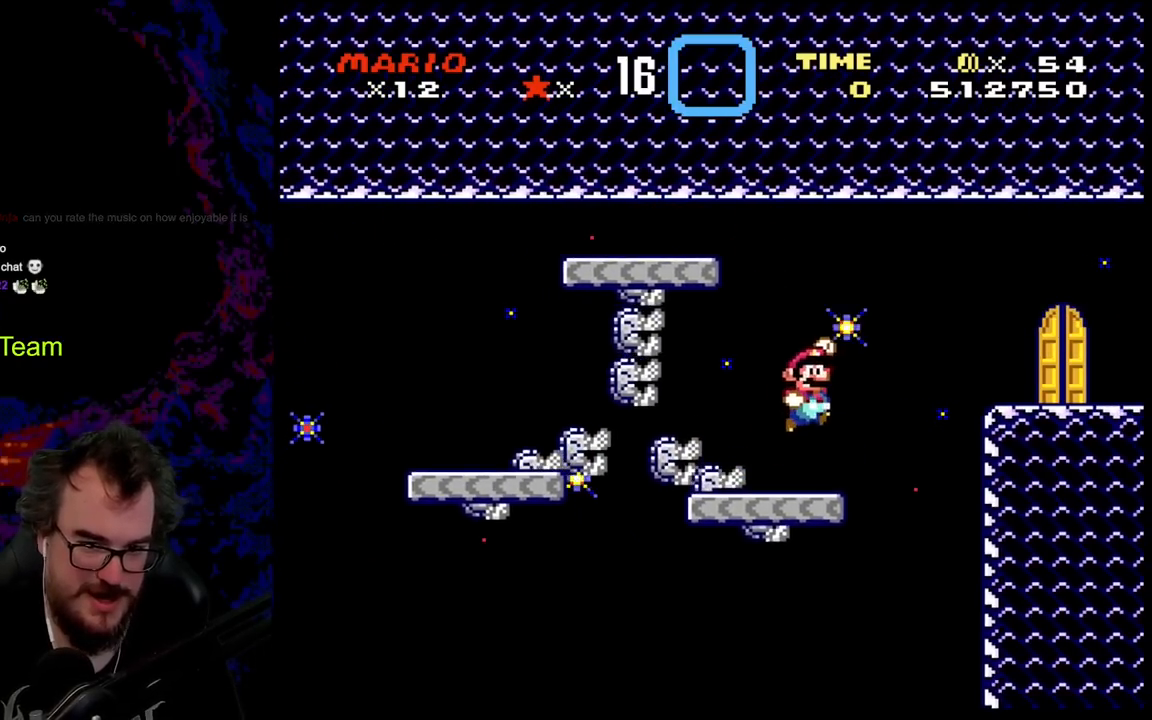
{"buttons": ["B", "Y", "DPAD_RIGHT"], "events": [[167, "B", "up"], [317, "B", "down"]]}
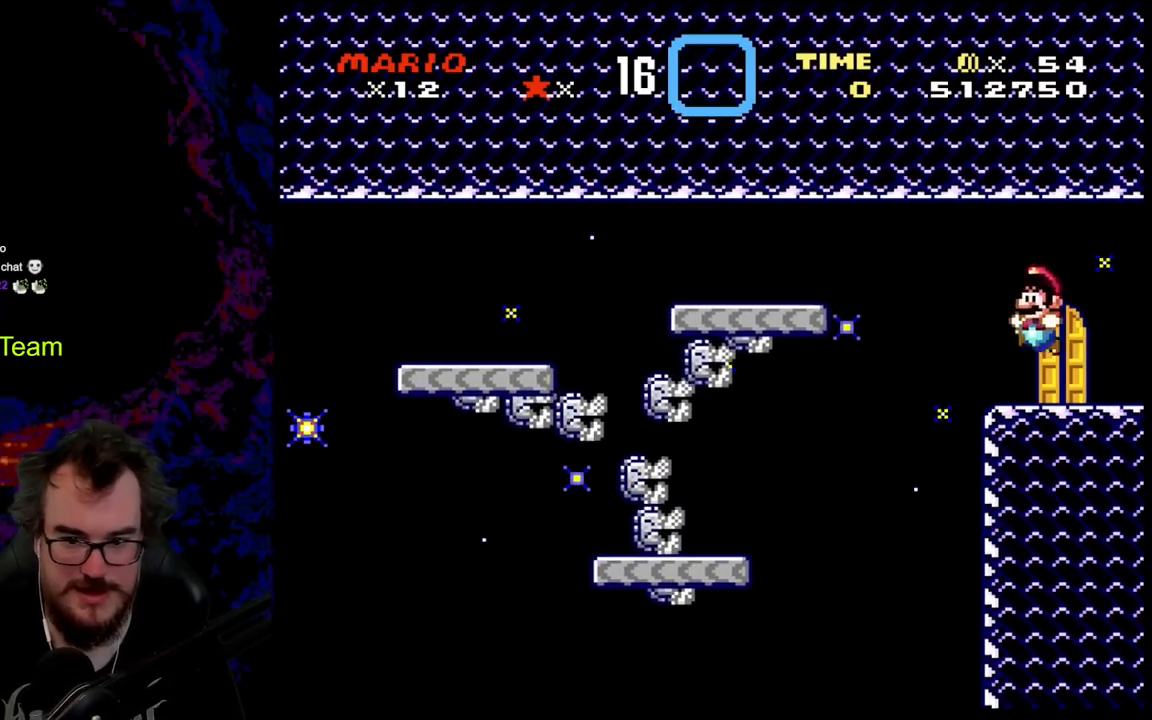
{"buttons": ["B", "Y"], "events": [[33, "DPAD_RIGHT", "up"], [50, "DPAD_LEFT", "down"], [150, "DPAD_UP", "down"], [200, "DPAD_LEFT", "up"], [267, "DPAD_UP", "up"]]}
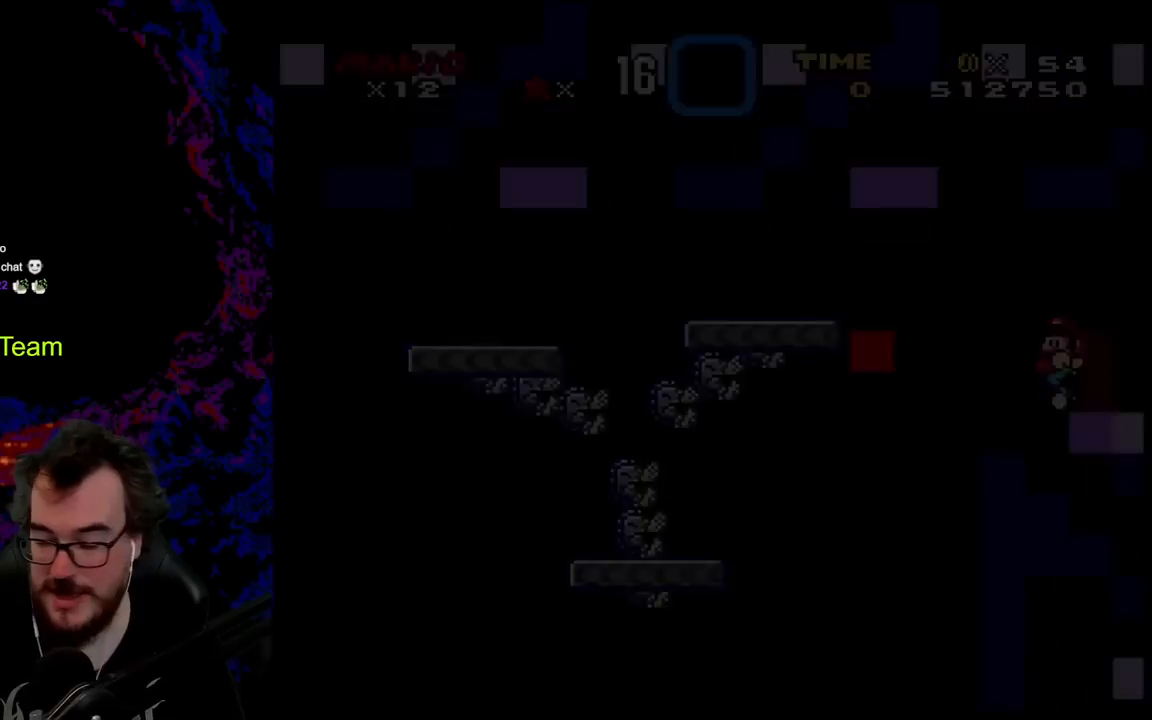
{"buttons": ["Y"], "events": [[83, "B", "up"], [233, "Y", "up"], [383, "B", "down"], [433, "B", "up"], [483, "Y", "down"]]}
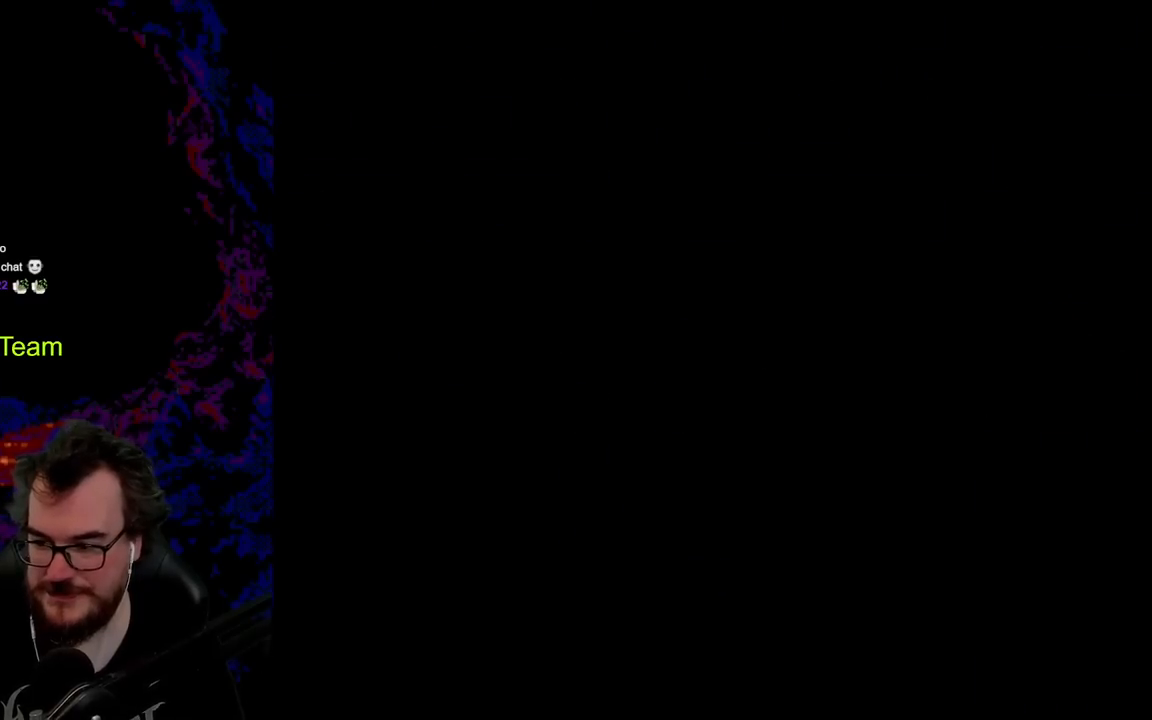
{"buttons": ["Y"], "events": []}
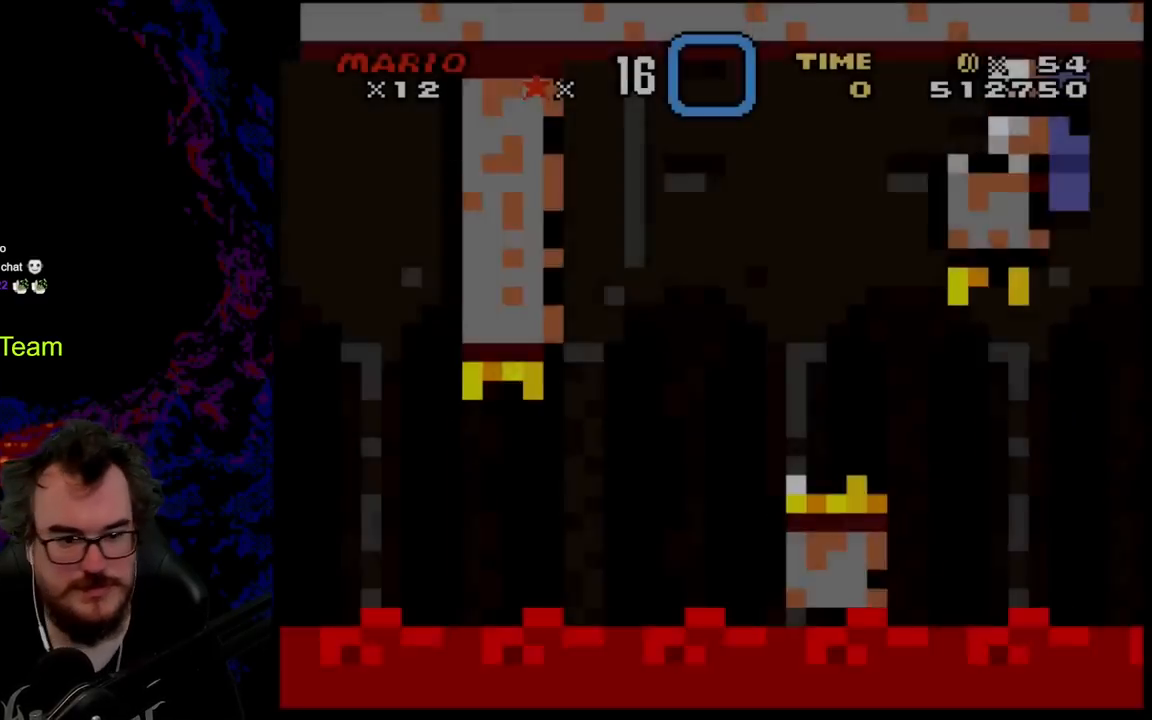
{"buttons": ["Y"], "events": []}
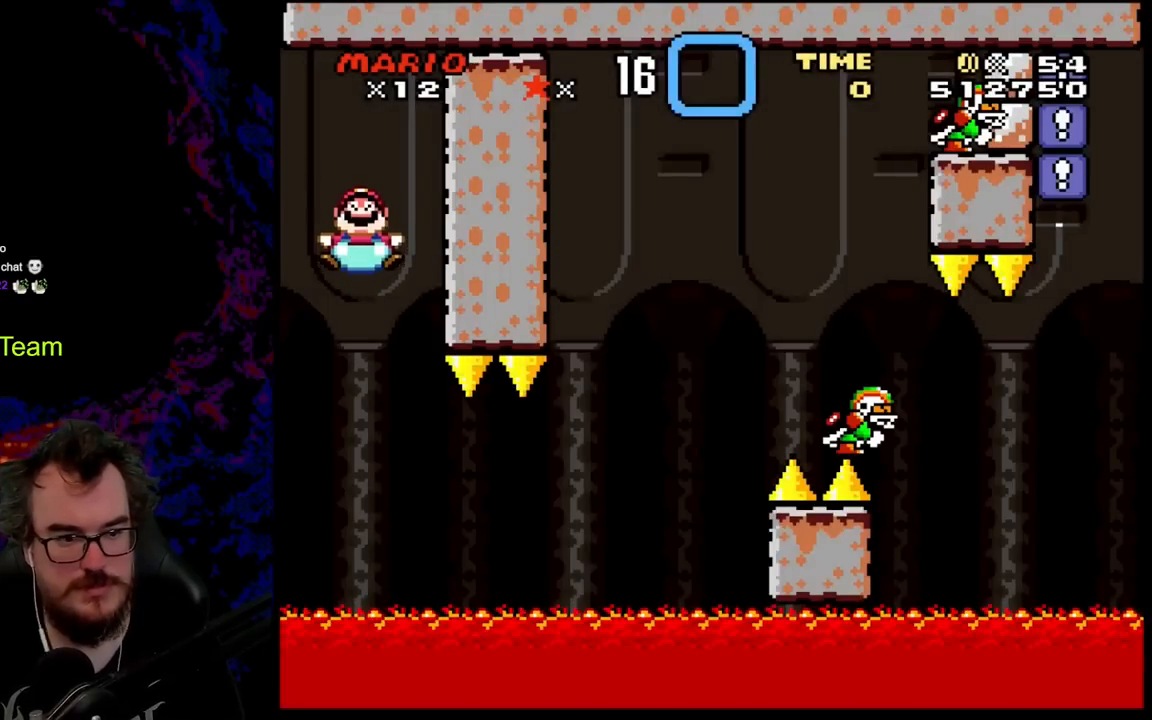
{"buttons": ["Y", "DPAD_DOWN"], "events": [[133, "DPAD_DOWN", "down"]]}